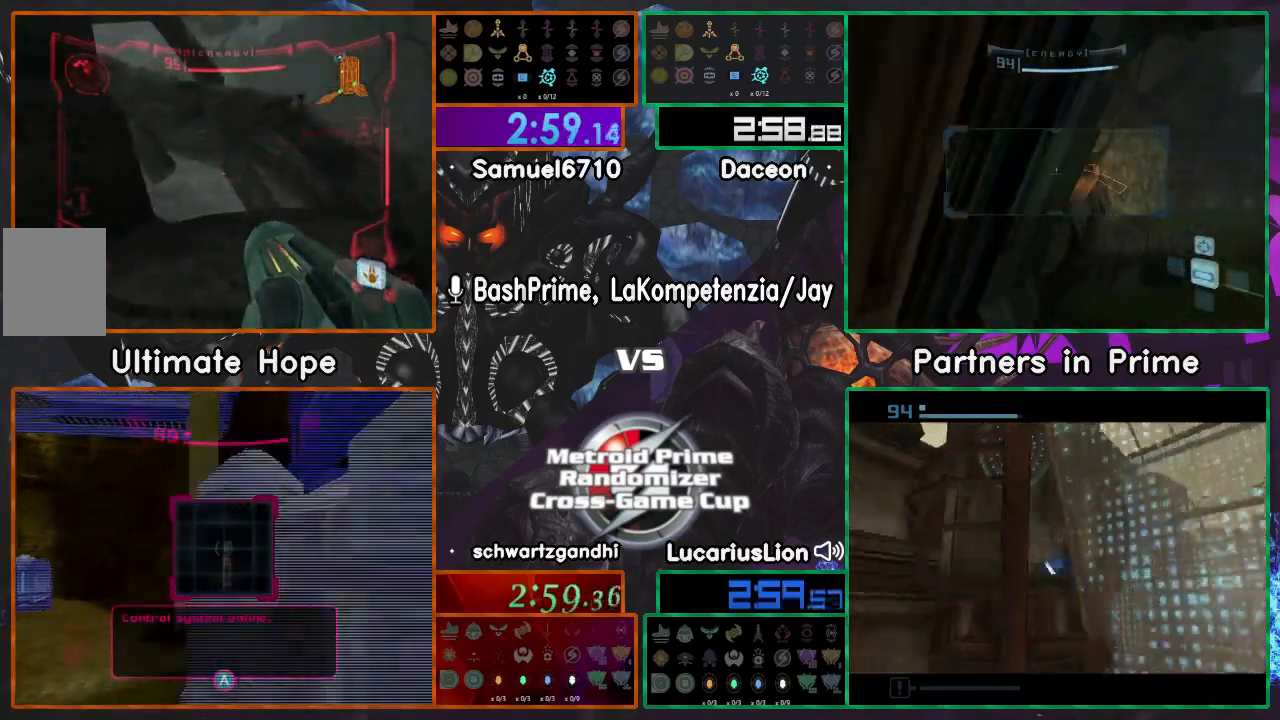
Gameplay with a controller (Nintendo layout); each line is a JSON object with the inputs held at the frame after it. "events" lists button and stick changes between this image and that frame as [ms after this image, input, new state], when the widget could be followed in between. Not read: B L1 L3 R3.
{"buttons": [], "left_stick": "up-left", "right_stick": "center", "events": [[400, "left_stick", "up-left"]]}
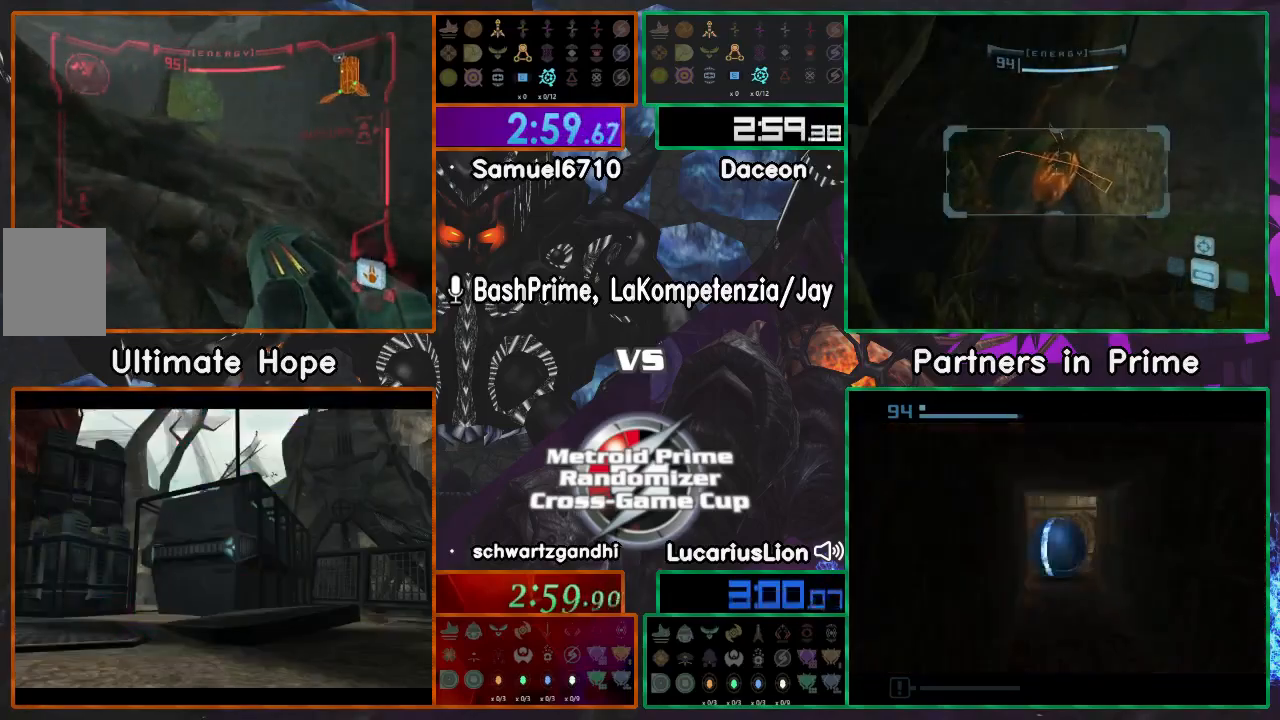
{"buttons": [], "left_stick": "up-right", "right_stick": "center", "events": [[200, "left_stick", "down"], [250, "left_stick", "down-right"], [350, "left_stick", "right"], [500, "left_stick", "up-right"]]}
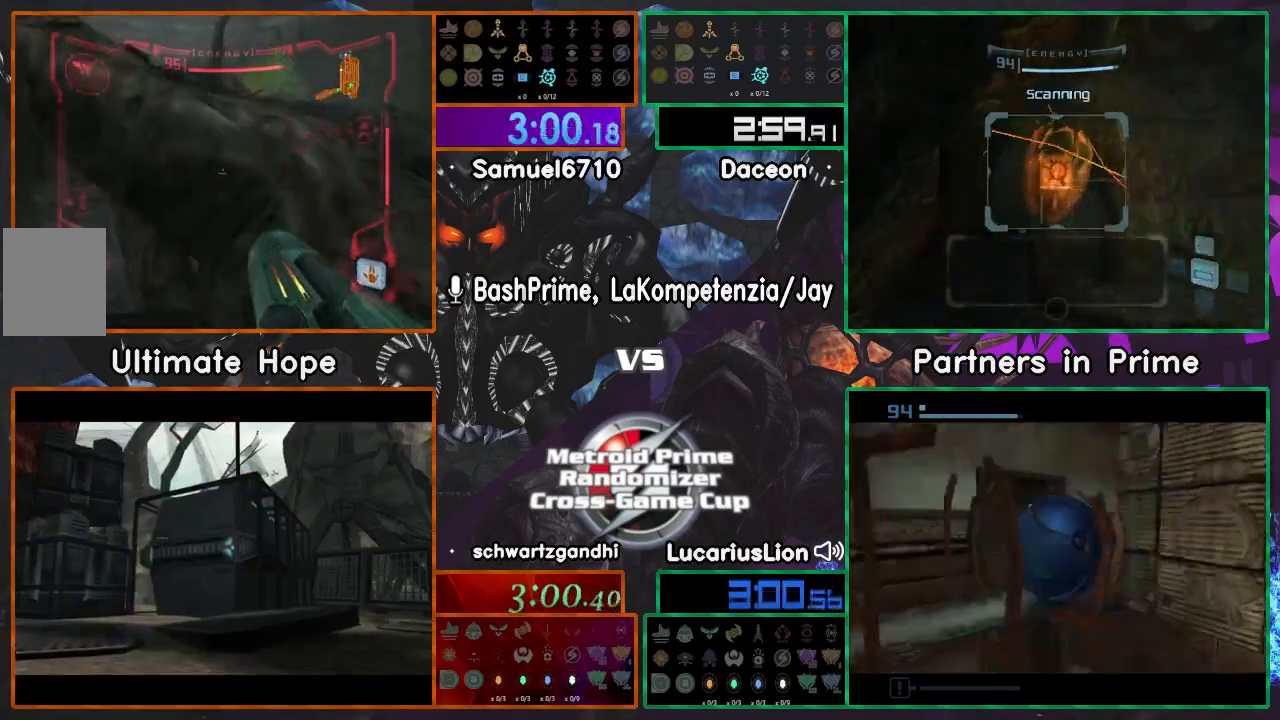
{"buttons": [], "left_stick": "up-left", "right_stick": "center", "events": [[250, "left_stick", "up-left"]]}
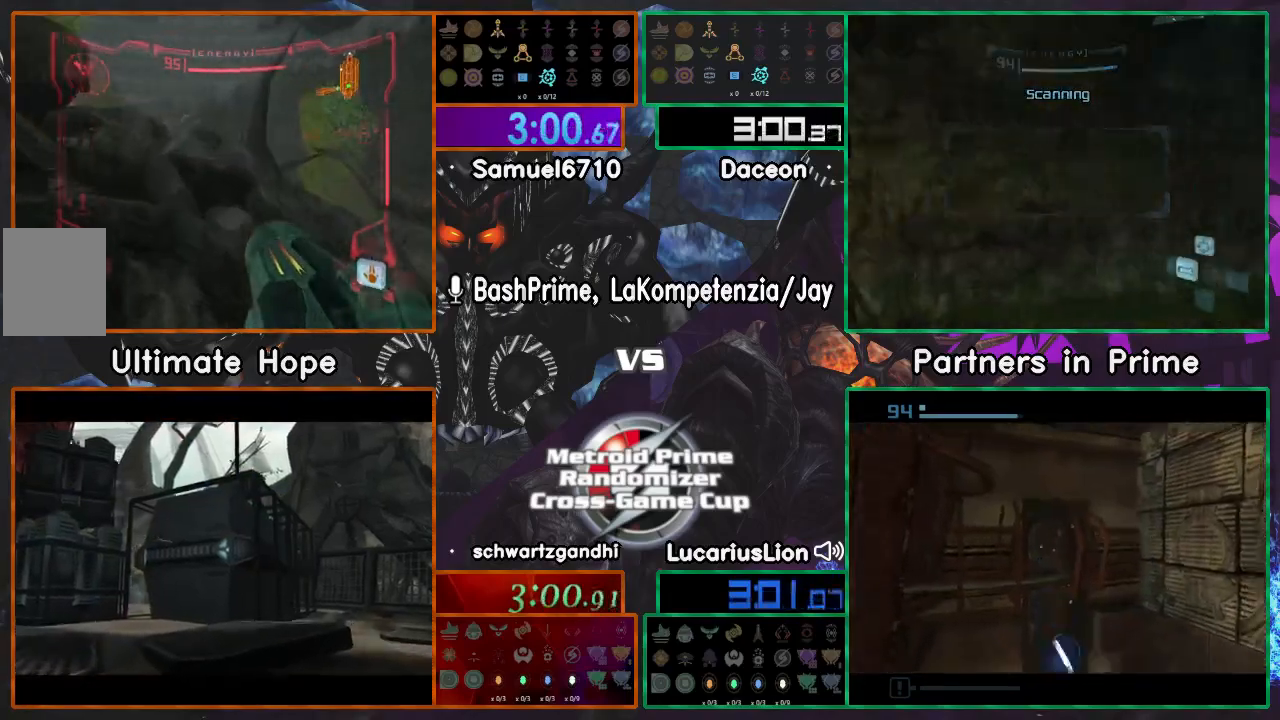
{"buttons": [], "left_stick": "up-right", "right_stick": "center", "events": [[317, "left_stick", "up-right"]]}
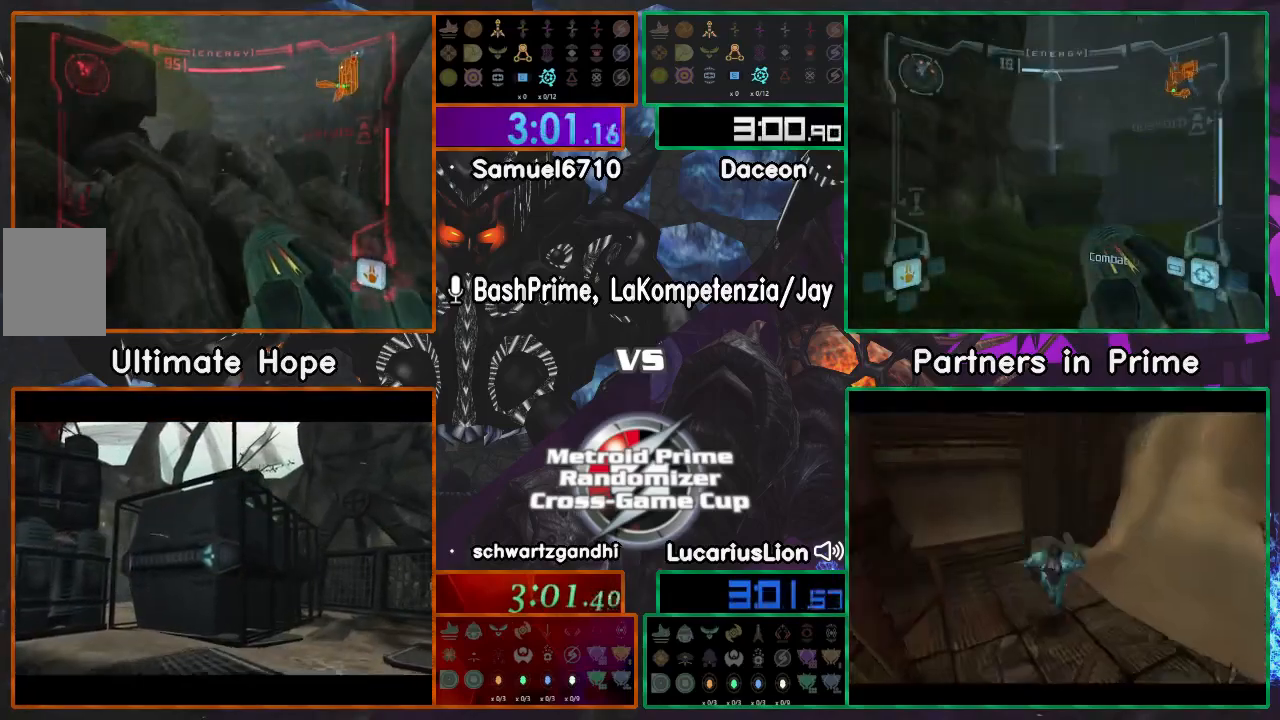
{"buttons": [], "left_stick": "up-right", "right_stick": "center", "events": [[150, "left_stick", "up-left"], [367, "left_stick", "up"], [467, "left_stick", "up-right"]]}
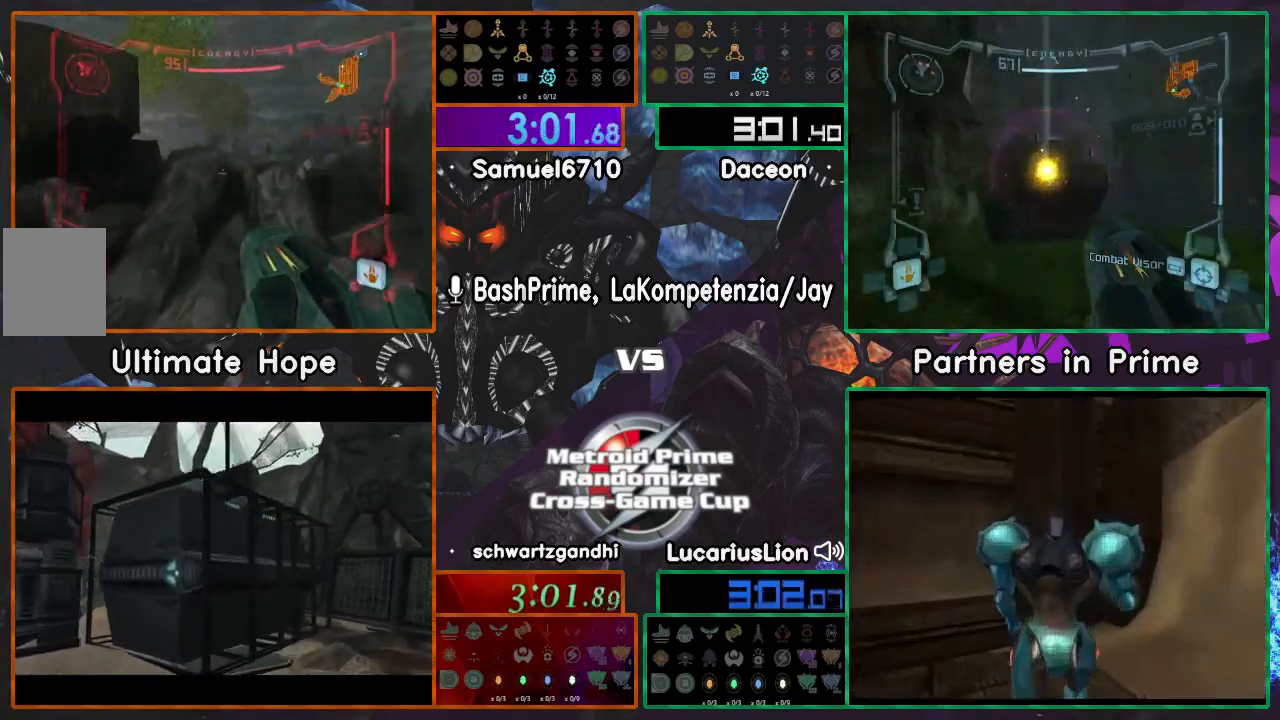
{"buttons": [], "left_stick": "up-left", "right_stick": "center", "events": [[367, "left_stick", "up"], [467, "left_stick", "up-left"]]}
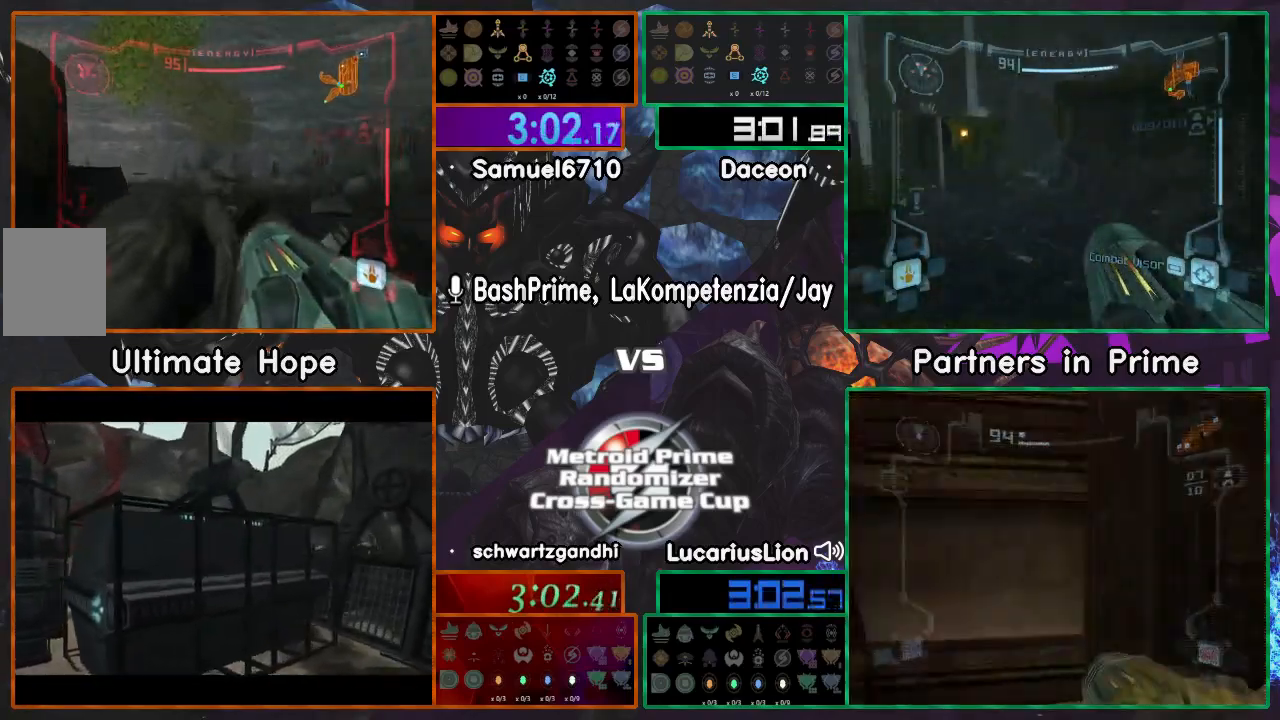
{"buttons": [], "left_stick": "up", "right_stick": "center", "events": [[450, "left_stick", "up"]]}
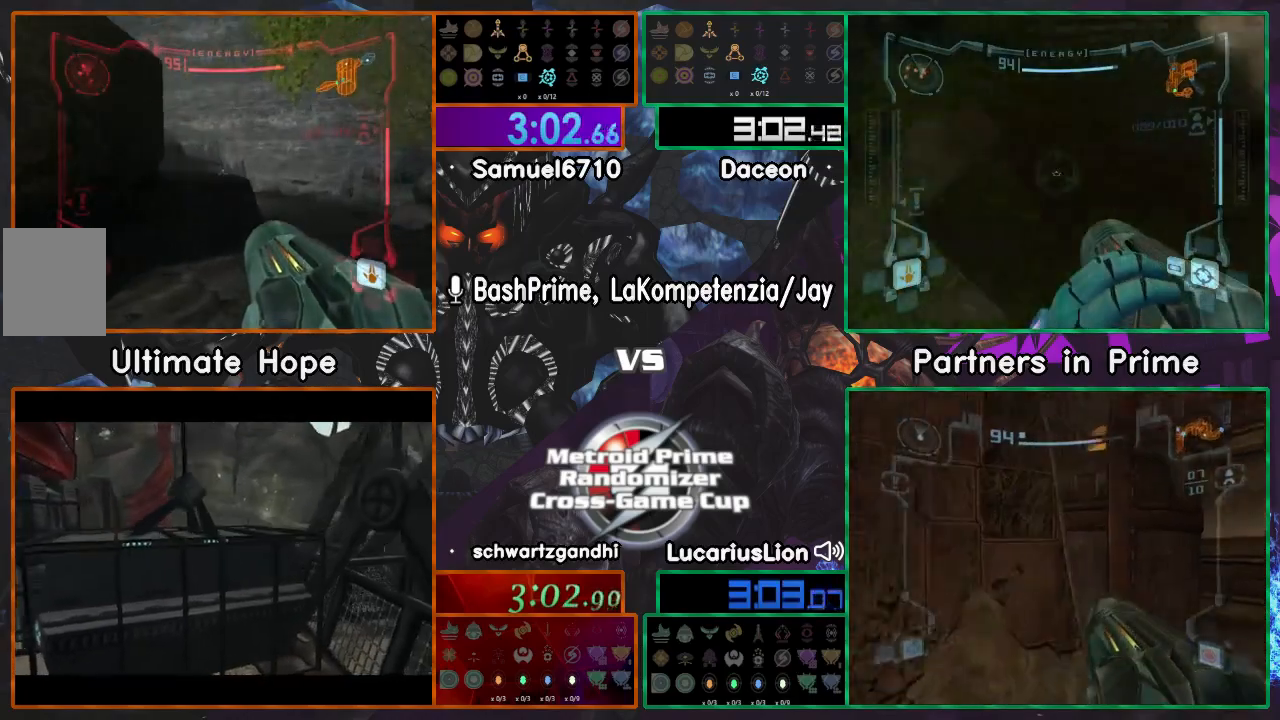
{"buttons": [], "left_stick": "up-left", "right_stick": "center", "events": [[150, "left_stick", "up-left"]]}
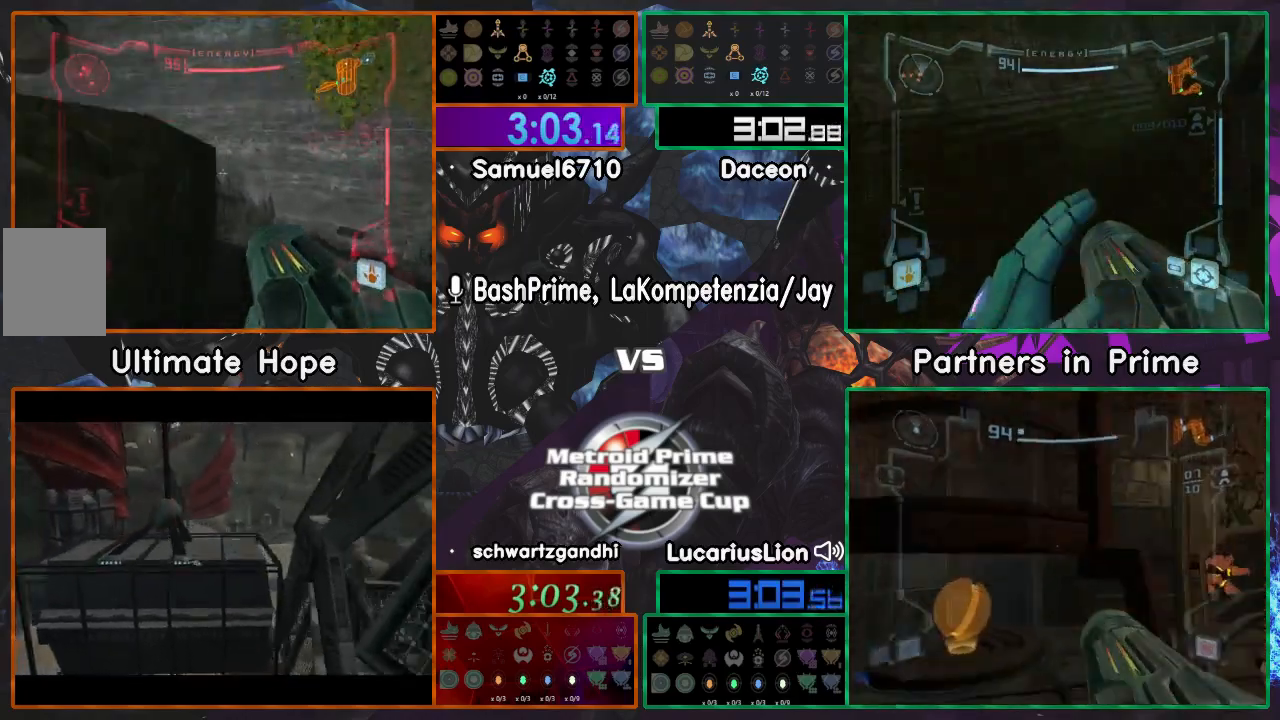
{"buttons": [], "left_stick": "left", "right_stick": "center", "events": [[367, "left_stick", "left"]]}
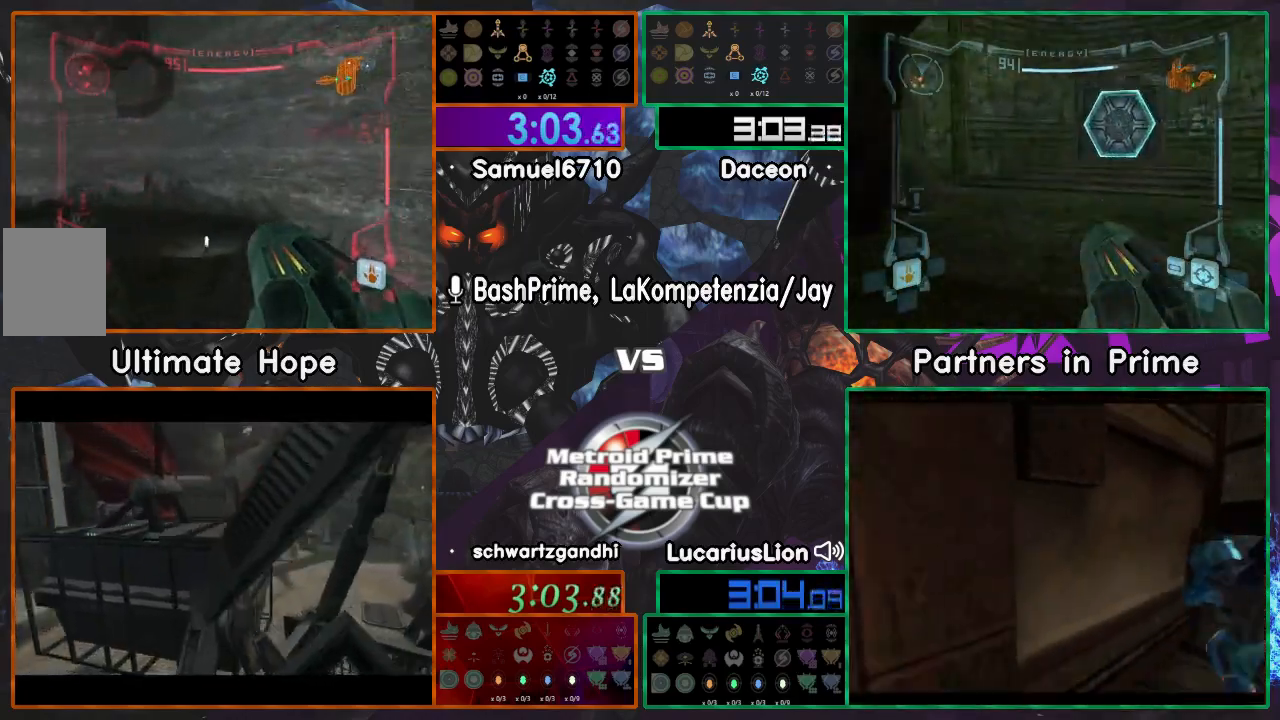
{"buttons": [], "left_stick": "left", "right_stick": "center", "events": []}
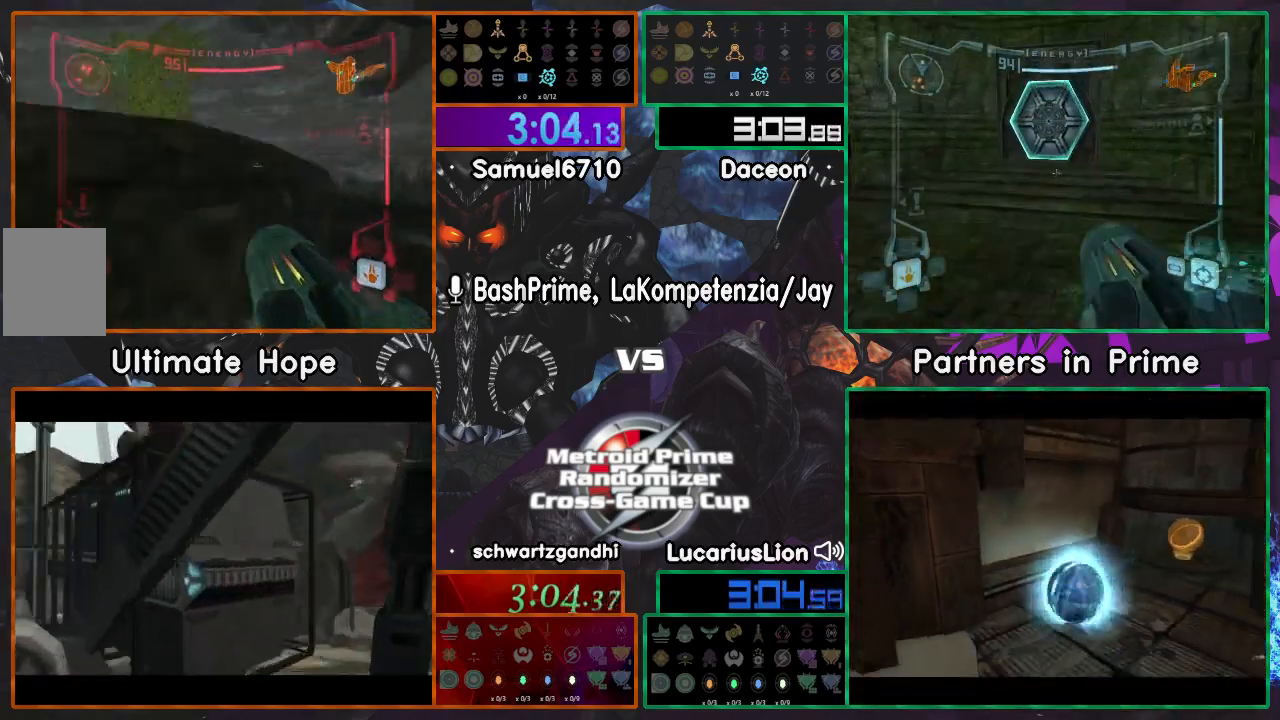
{"buttons": ["A"], "left_stick": "up", "right_stick": "center", "events": [[100, "left_stick", "up-left"], [317, "left_stick", "up"], [367, "Y", "down"], [400, "A", "down"], [467, "Y", "up"]]}
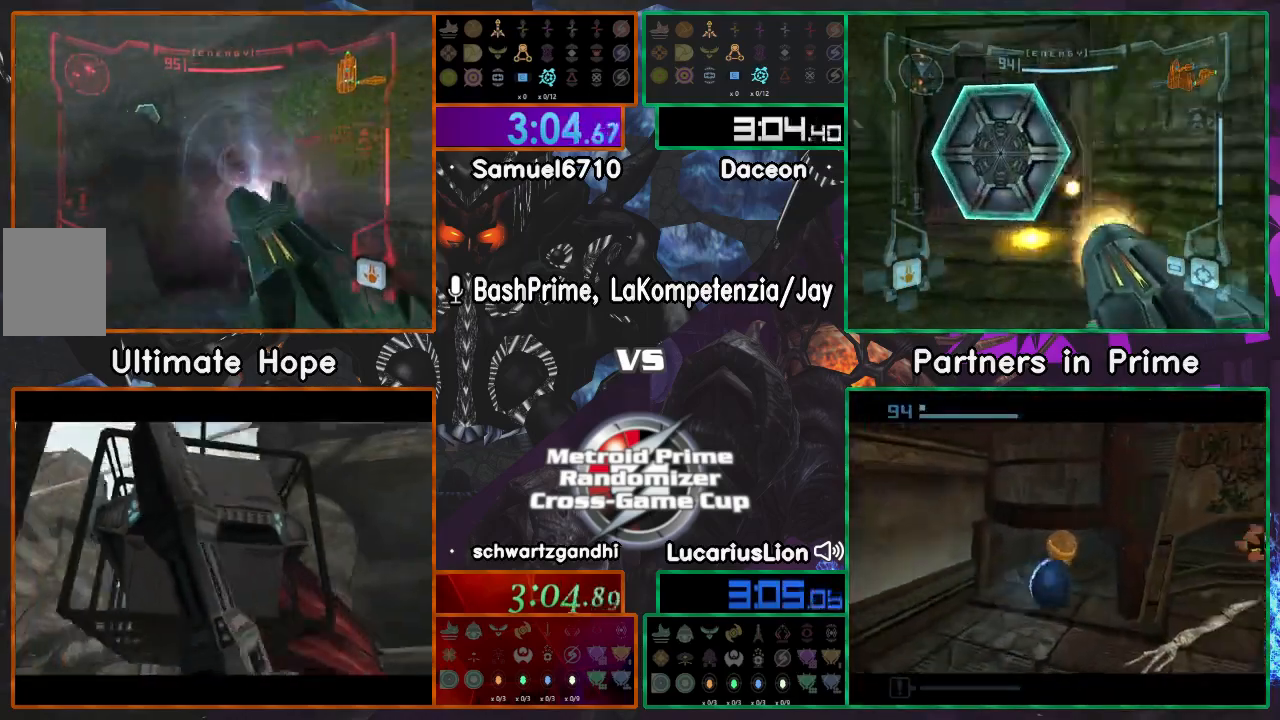
{"buttons": ["A"], "left_stick": "up", "right_stick": "center", "events": []}
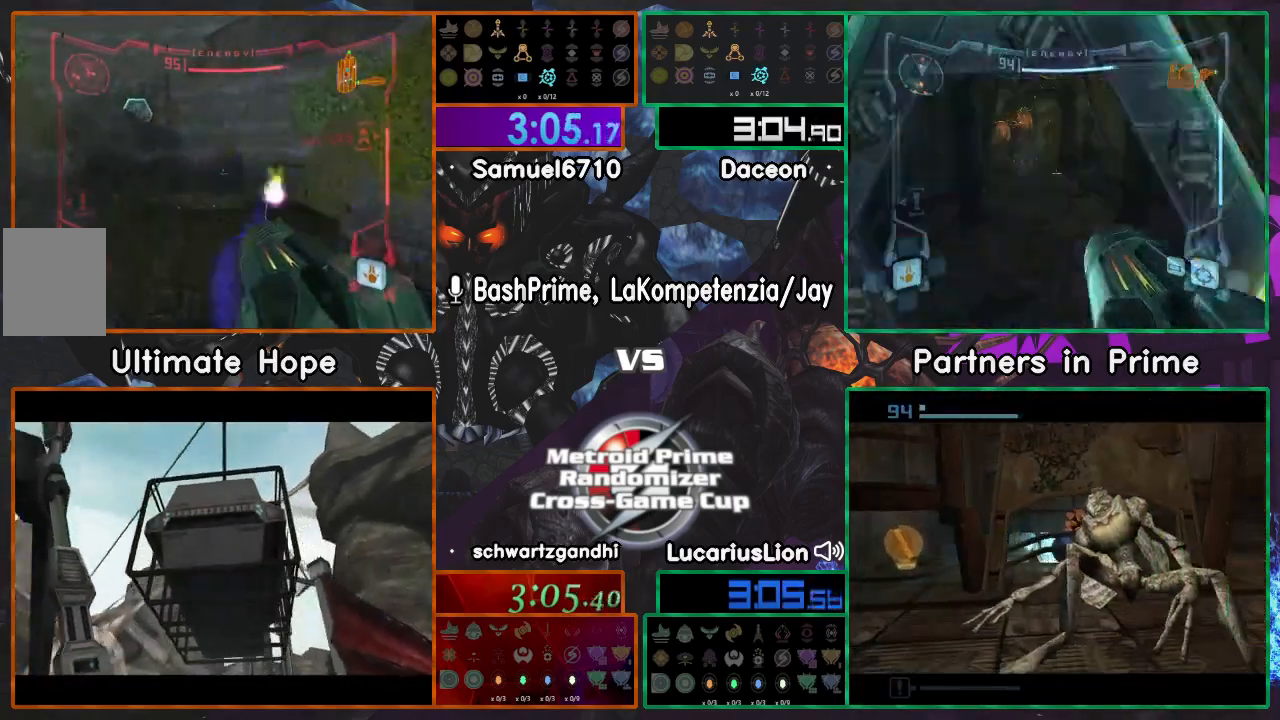
{"buttons": ["A"], "left_stick": "up-left", "right_stick": "center", "events": [[217, "left_stick", "up-right"], [450, "left_stick", "up-left"]]}
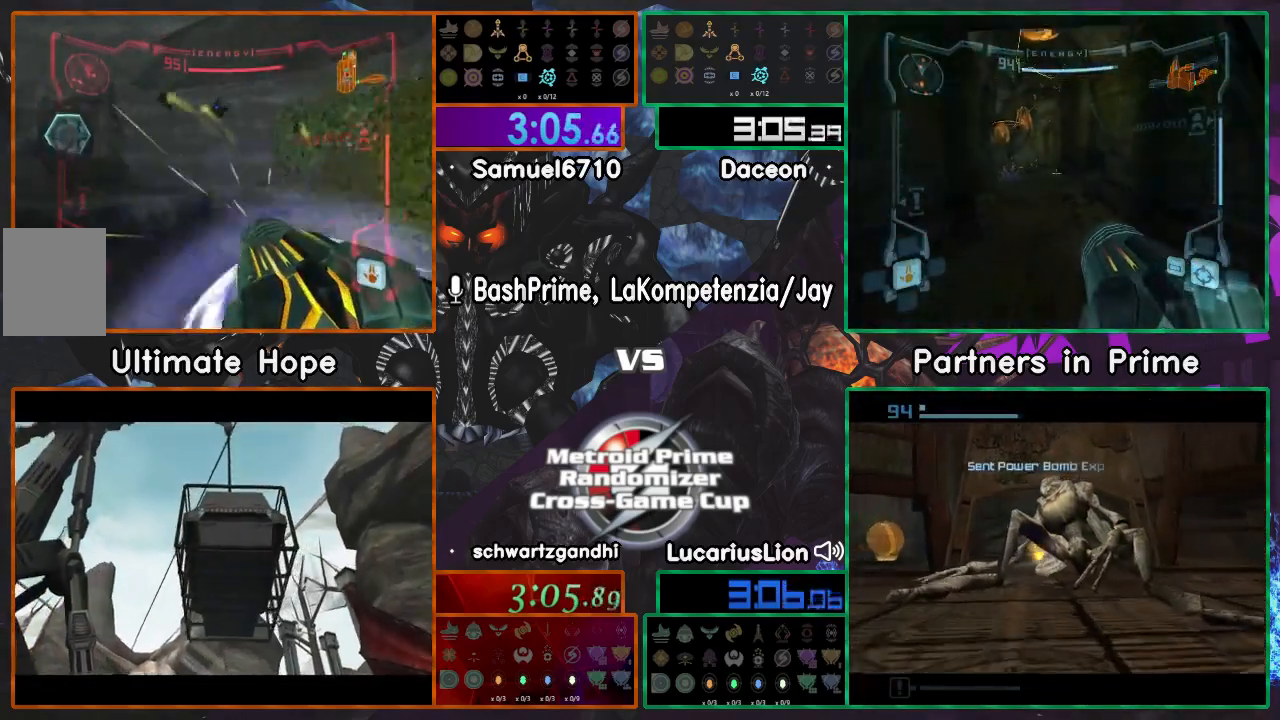
{"buttons": ["A"], "left_stick": "up", "right_stick": "center", "events": [[333, "left_stick", "up"]]}
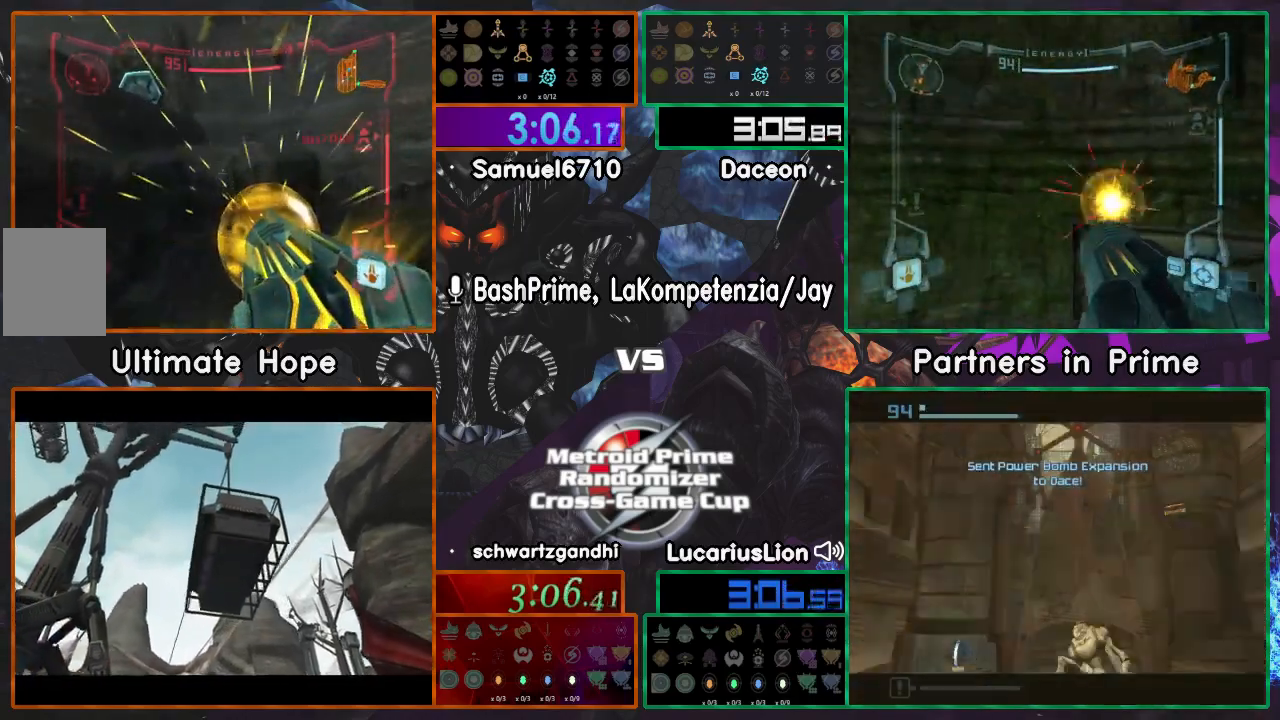
{"buttons": ["A"], "left_stick": "up-left", "right_stick": "center", "events": [[400, "left_stick", "up-left"]]}
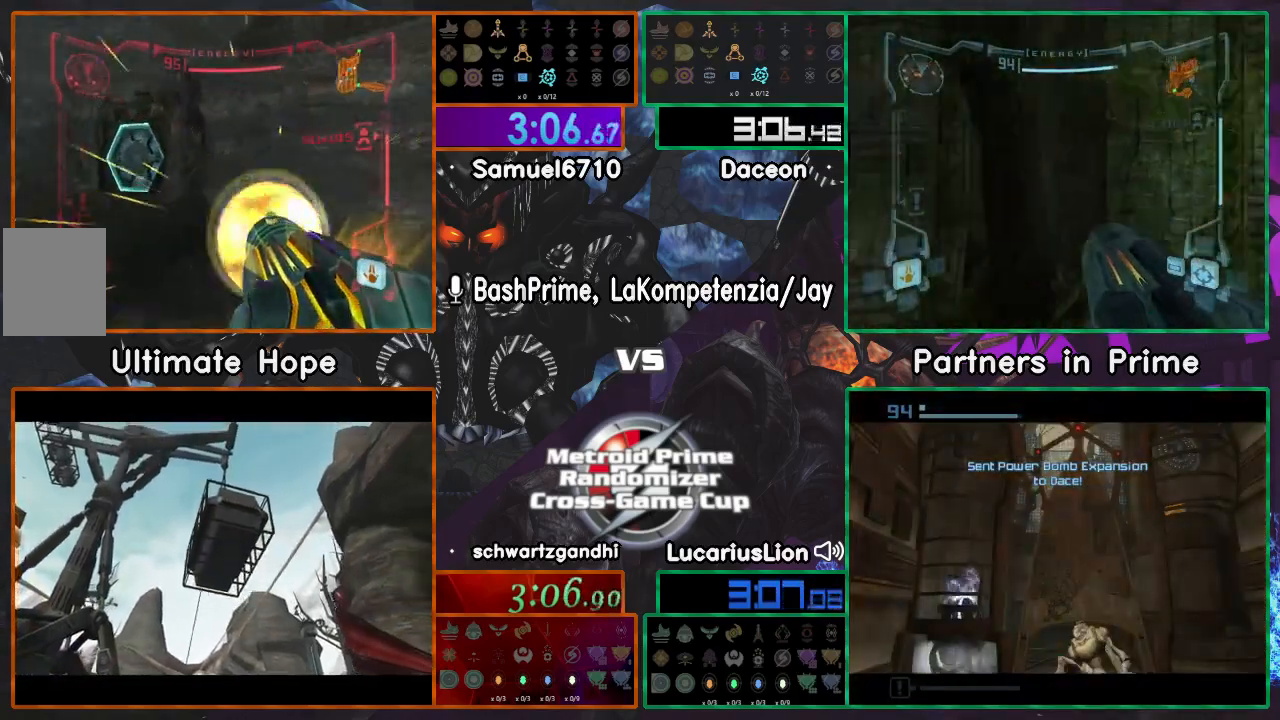
{"buttons": ["A"], "left_stick": "center", "right_stick": "center", "events": [[200, "left_stick", "up"], [500, "left_stick", "center"]]}
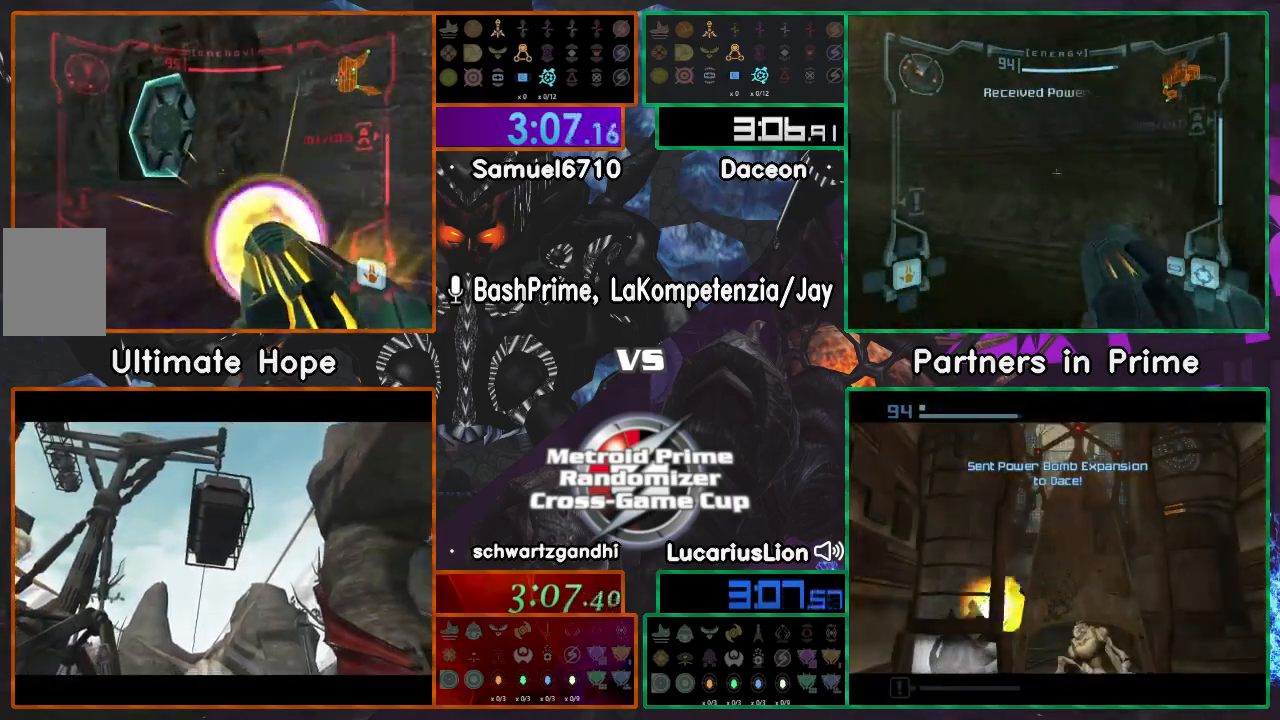
{"buttons": [], "left_stick": "up-right", "right_stick": "center", "events": [[150, "left_stick", "left"], [250, "left_stick", "up-left"], [417, "left_stick", "up-right"], [467, "A", "up"]]}